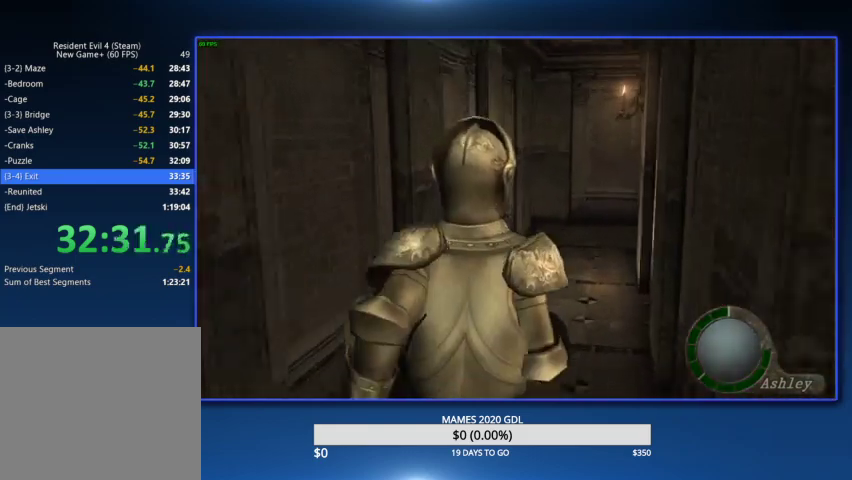
Gameplay with a controller (PlayStation layout); each line is a JSON object with the inputs held at the frame after it. "events" lists button and stick changes between this image and that frame as [ms after this image, input, new state], when the widget could be followed in between. Not read: L1 R1 SQUARE TOUCHPAD.
{"buttons": [], "left_stick": "up", "right_stick": "center"}
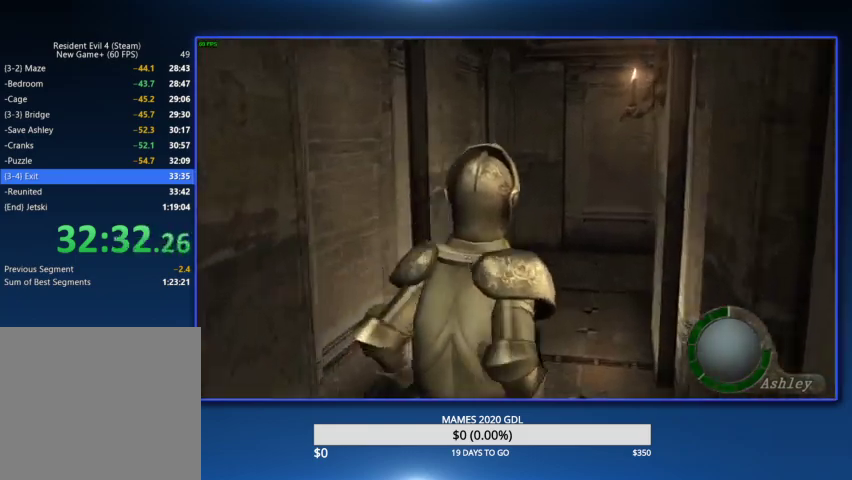
{"buttons": ["DPAD_RIGHT"], "left_stick": "up", "right_stick": "center", "events": [[467, "DPAD_RIGHT", "down"]]}
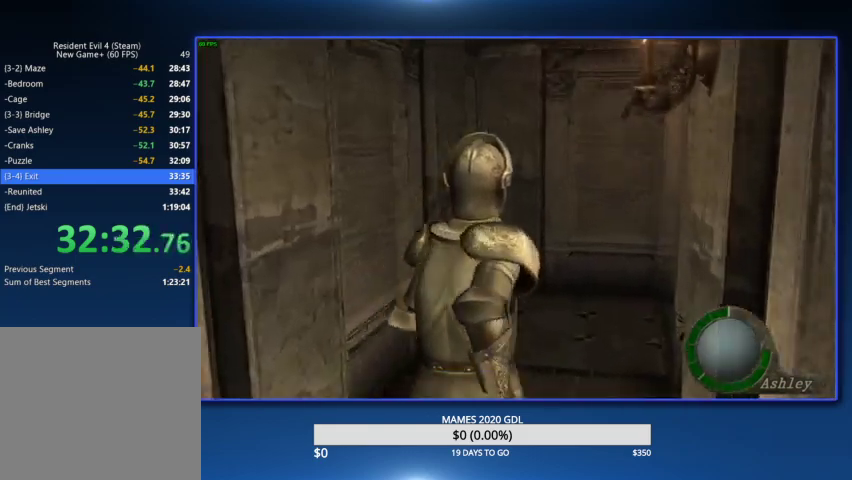
{"buttons": ["DPAD_RIGHT"], "left_stick": "up", "right_stick": "center"}
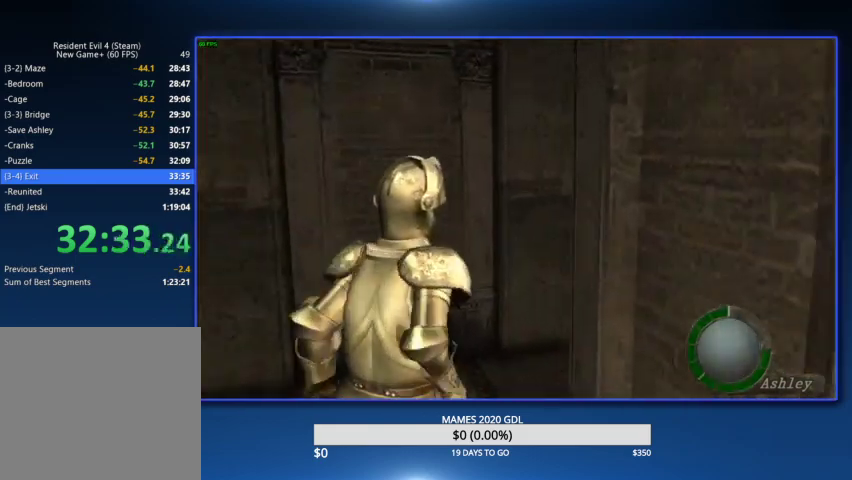
{"buttons": ["DPAD_RIGHT"], "left_stick": "up", "right_stick": "center"}
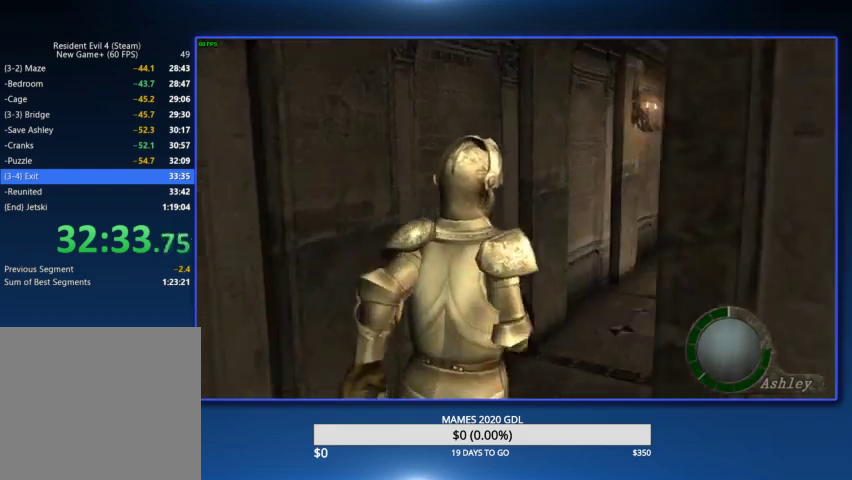
{"buttons": [], "left_stick": "up", "right_stick": "center", "events": [[100, "DPAD_RIGHT", "up"]]}
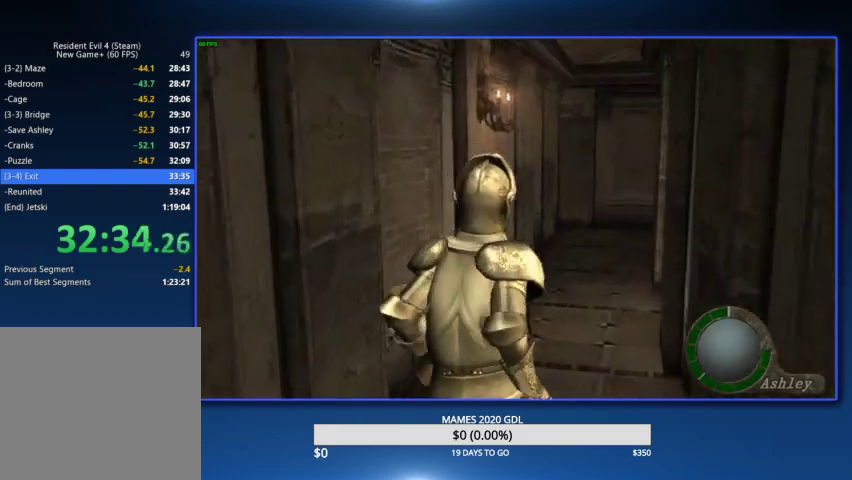
{"buttons": [], "left_stick": "up", "right_stick": "center"}
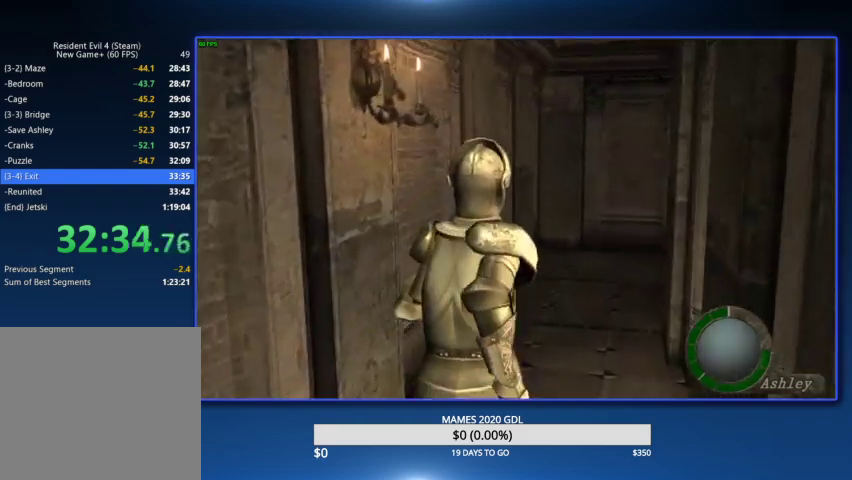
{"buttons": [], "left_stick": "up", "right_stick": "center", "events": [[33, "DPAD_RIGHT", "down"], [67, "DPAD_RIGHT", "up"]]}
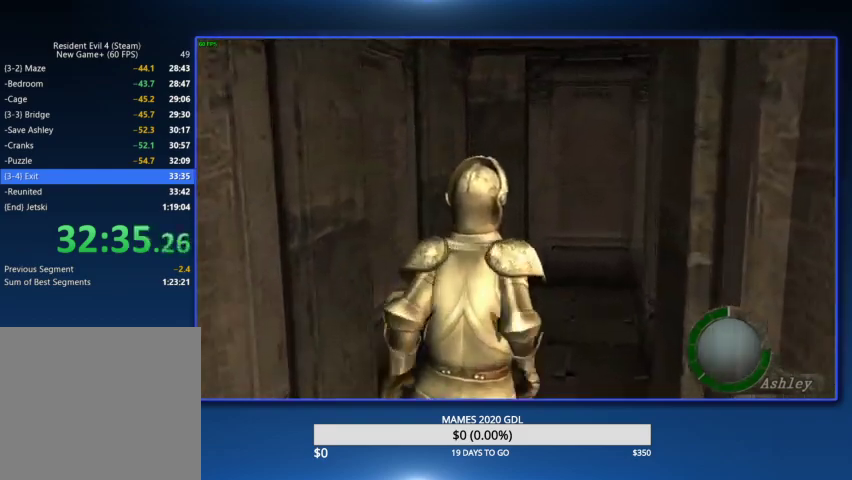
{"buttons": ["DPAD_RIGHT"], "left_stick": "up", "right_stick": "center", "events": [[133, "DPAD_RIGHT", "down"]]}
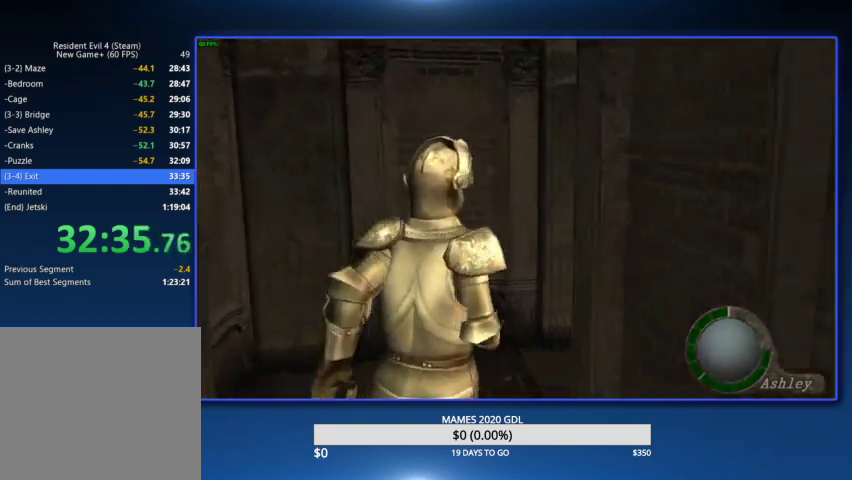
{"buttons": ["DPAD_RIGHT"], "left_stick": "up", "right_stick": "center"}
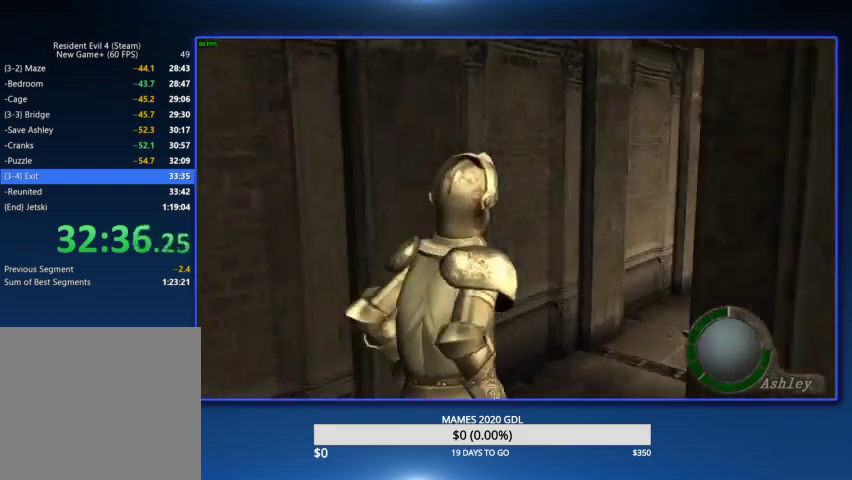
{"buttons": [], "left_stick": "up", "right_stick": "center", "events": [[300, "DPAD_RIGHT", "up"]]}
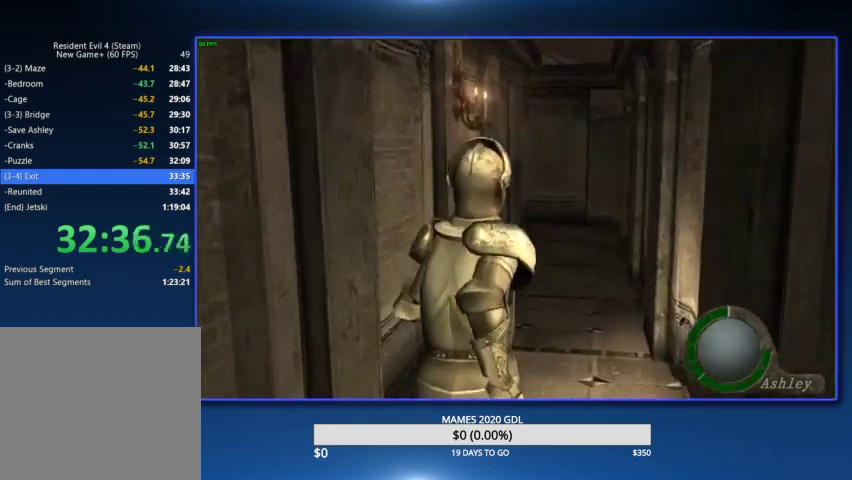
{"buttons": ["DPAD_LEFT"], "left_stick": "up", "right_stick": "center", "events": [[500, "DPAD_LEFT", "down"]]}
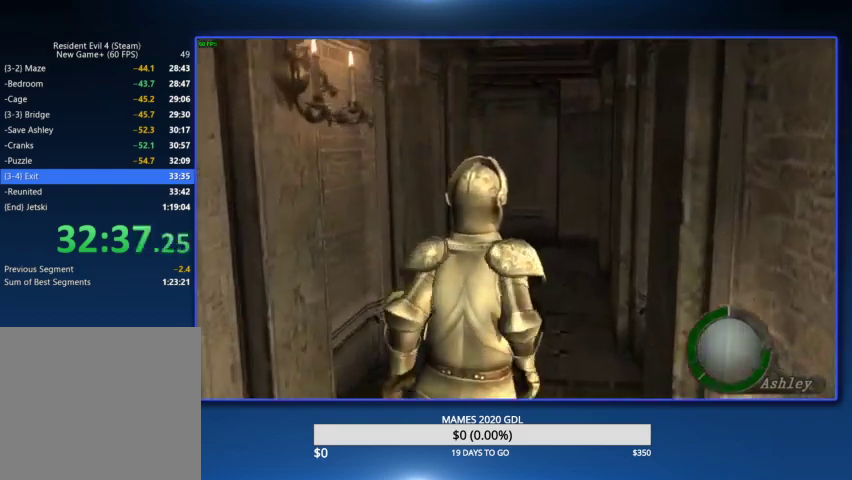
{"buttons": [], "left_stick": "up", "right_stick": "center", "events": [[67, "DPAD_LEFT", "up"]]}
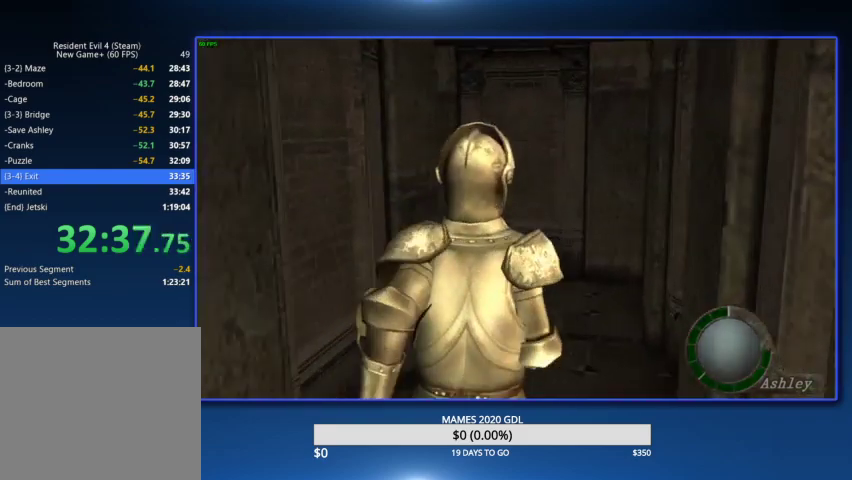
{"buttons": ["DPAD_LEFT"], "left_stick": "up", "right_stick": "center", "events": [[167, "DPAD_LEFT", "down"]]}
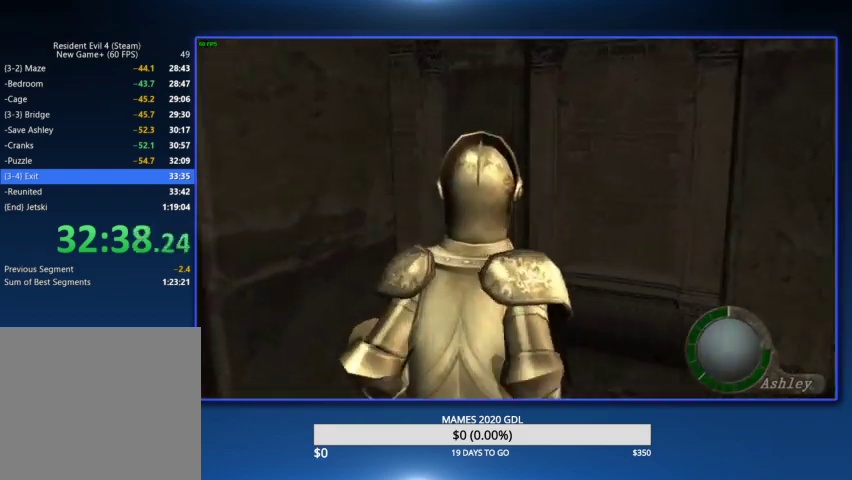
{"buttons": ["DPAD_LEFT"], "left_stick": "up", "right_stick": "center"}
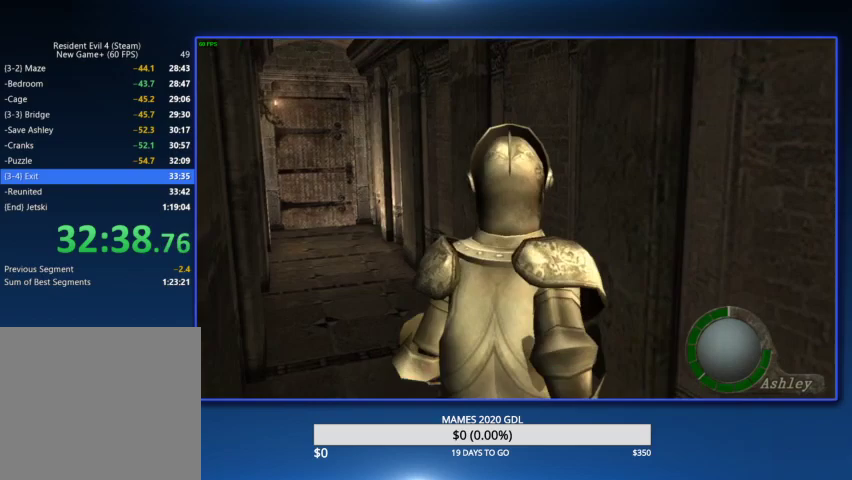
{"buttons": [], "left_stick": "up", "right_stick": "center", "events": [[333, "DPAD_LEFT", "up"]]}